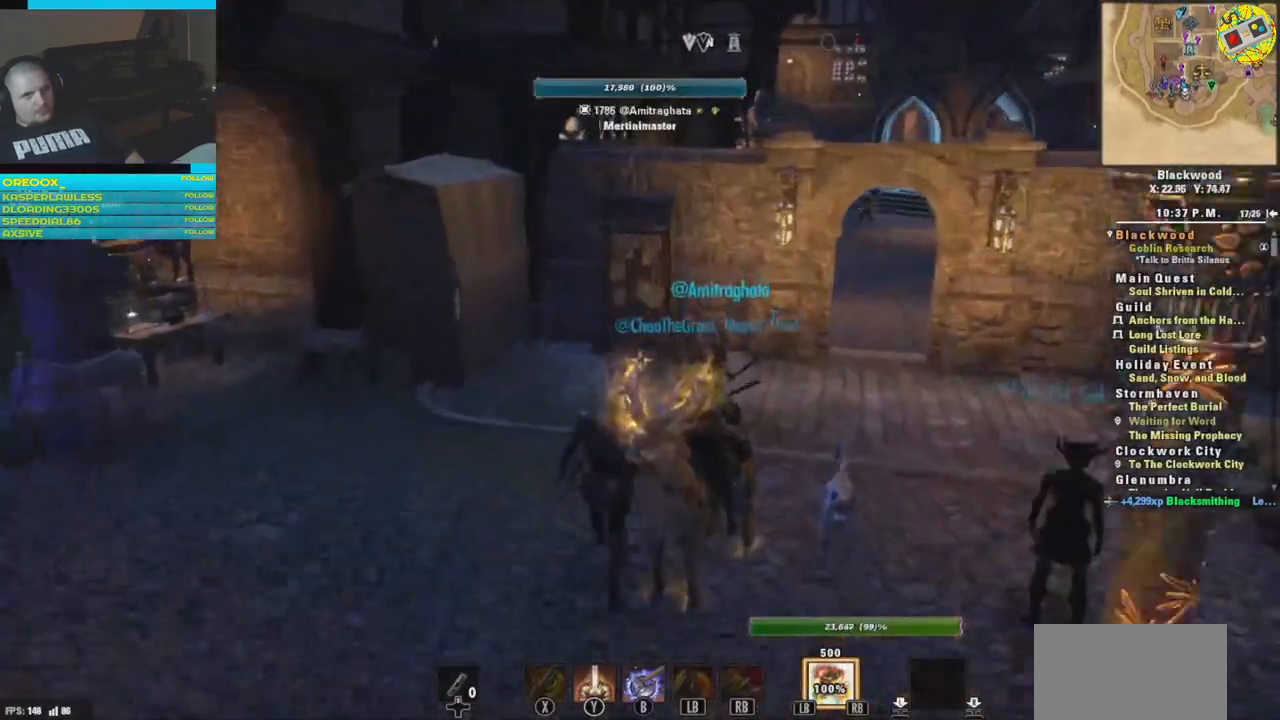
Gameplay with a controller (Xbox layout); each line is a JSON object with the inputs held at the frame after it. "events" lists button and stick changes between this image and that frame as [ms after this image, input, new state], when the widget could be followed in between.
{"buttons": [], "left_stick": "up", "right_stick": "center", "events": [[16, "right_stick", "right"], [300, "right_stick", "center"]]}
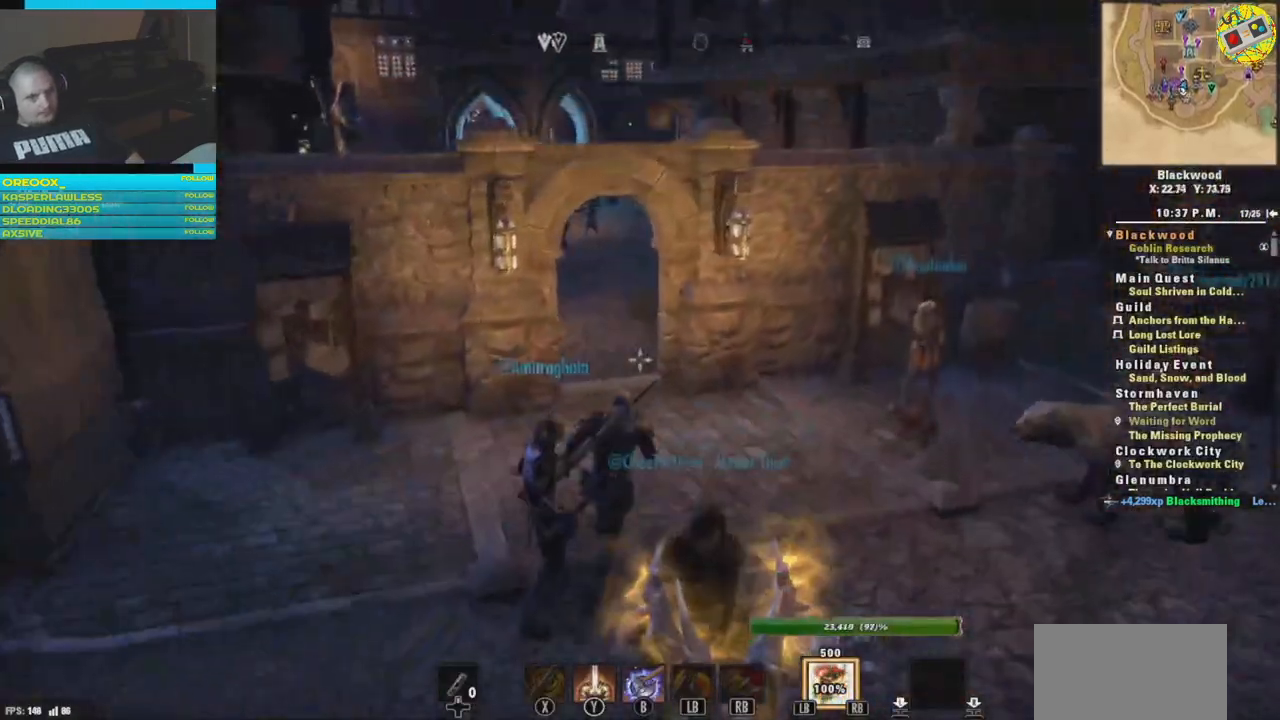
{"buttons": [], "left_stick": "up", "right_stick": "center", "events": [[301, "right_stick", "left"], [501, "right_stick", "center"]]}
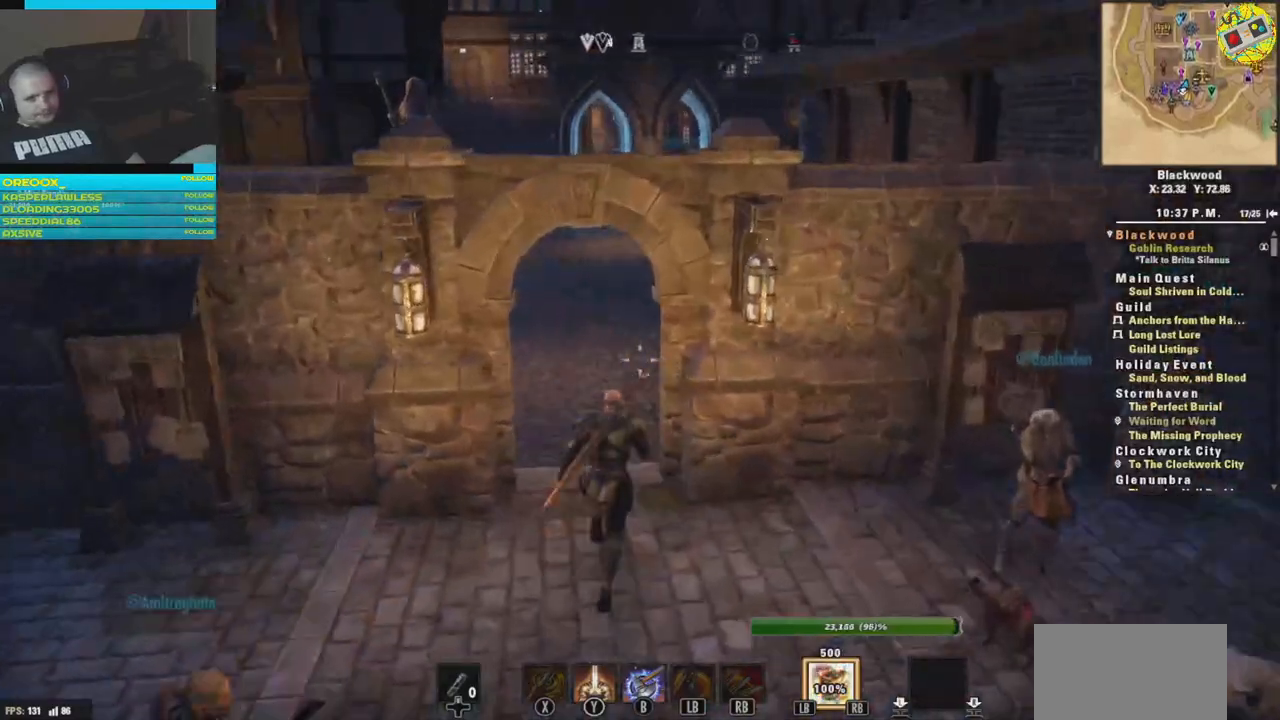
{"buttons": [], "left_stick": "up", "right_stick": "left", "events": [[450, "right_stick", "left"]]}
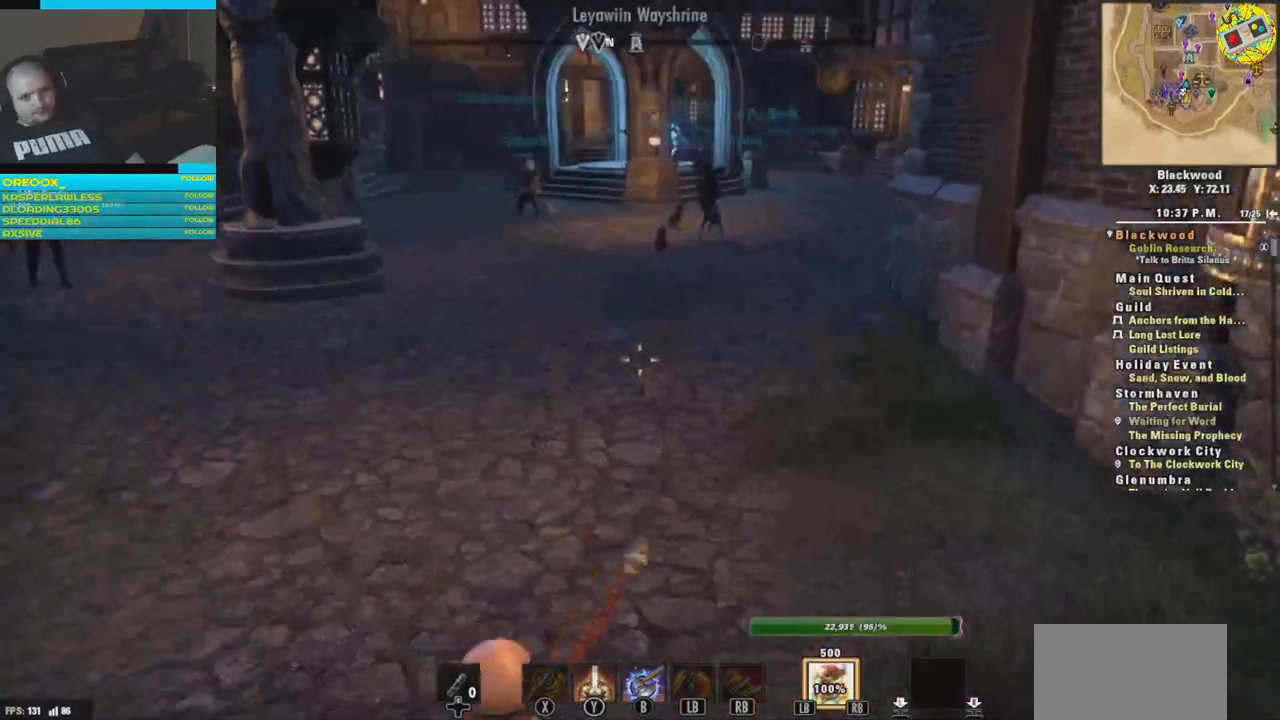
{"buttons": [], "left_stick": "up", "right_stick": "up", "events": [[167, "right_stick", "center"], [384, "right_stick", "up"]]}
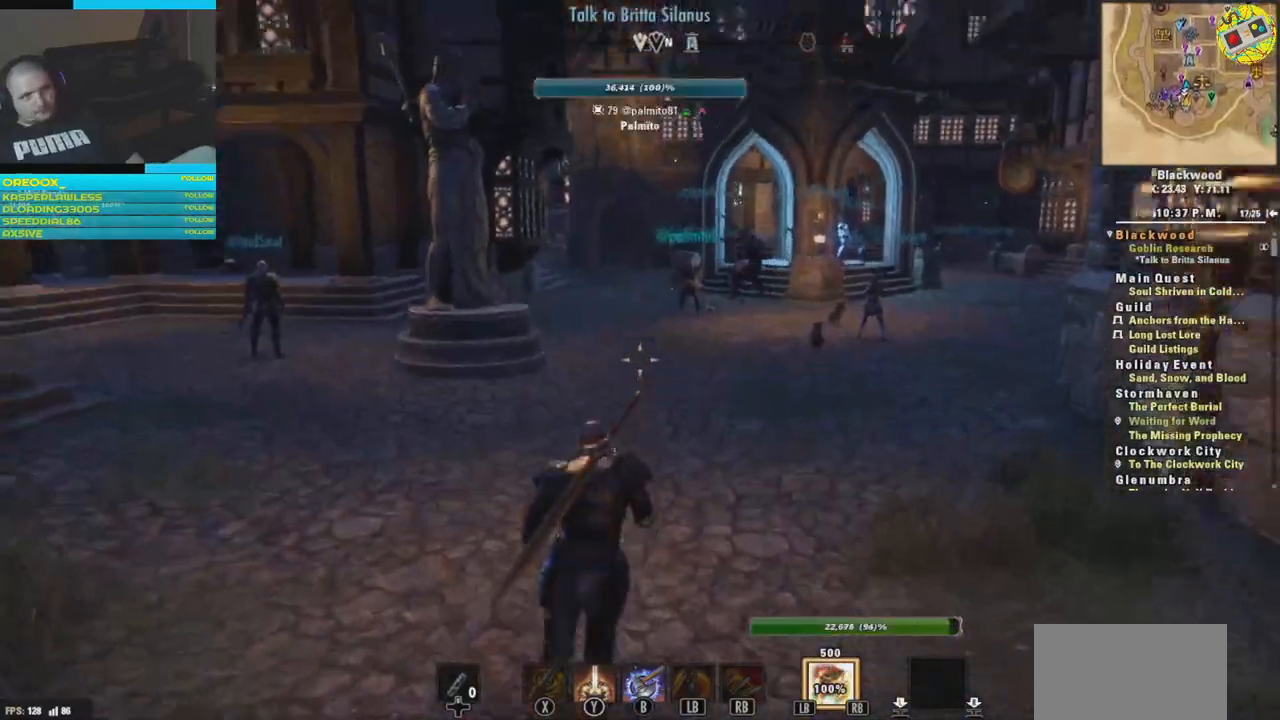
{"buttons": [], "left_stick": "up", "right_stick": "center", "events": [[117, "right_stick", "center"]]}
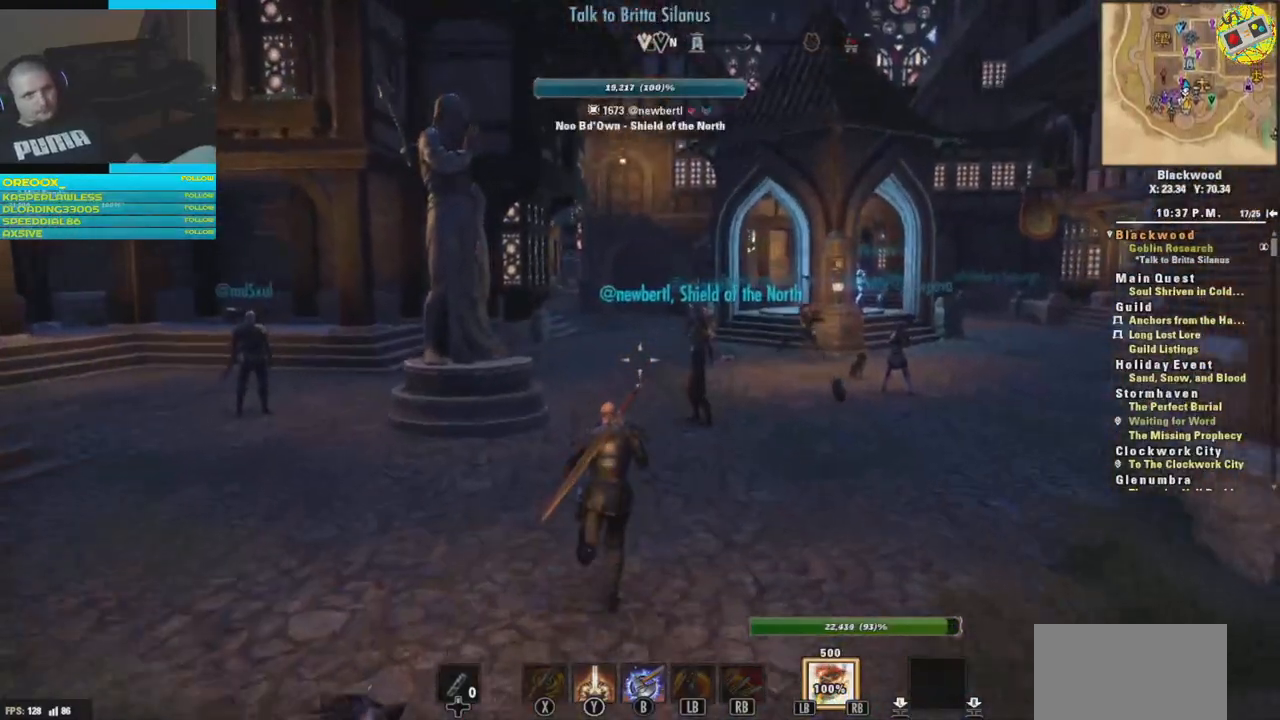
{"buttons": [], "left_stick": "up", "right_stick": "left", "events": [[401, "right_stick", "left"]]}
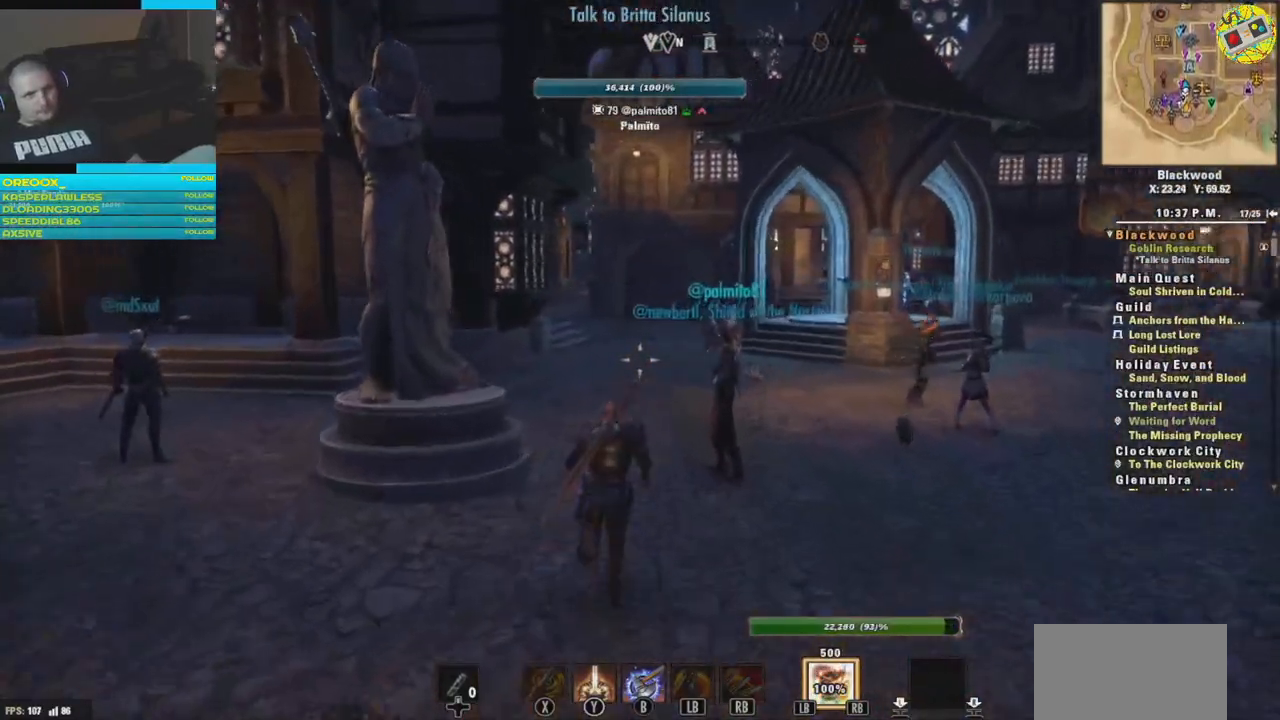
{"buttons": [], "left_stick": "up", "right_stick": "center", "events": [[50, "right_stick", "center"]]}
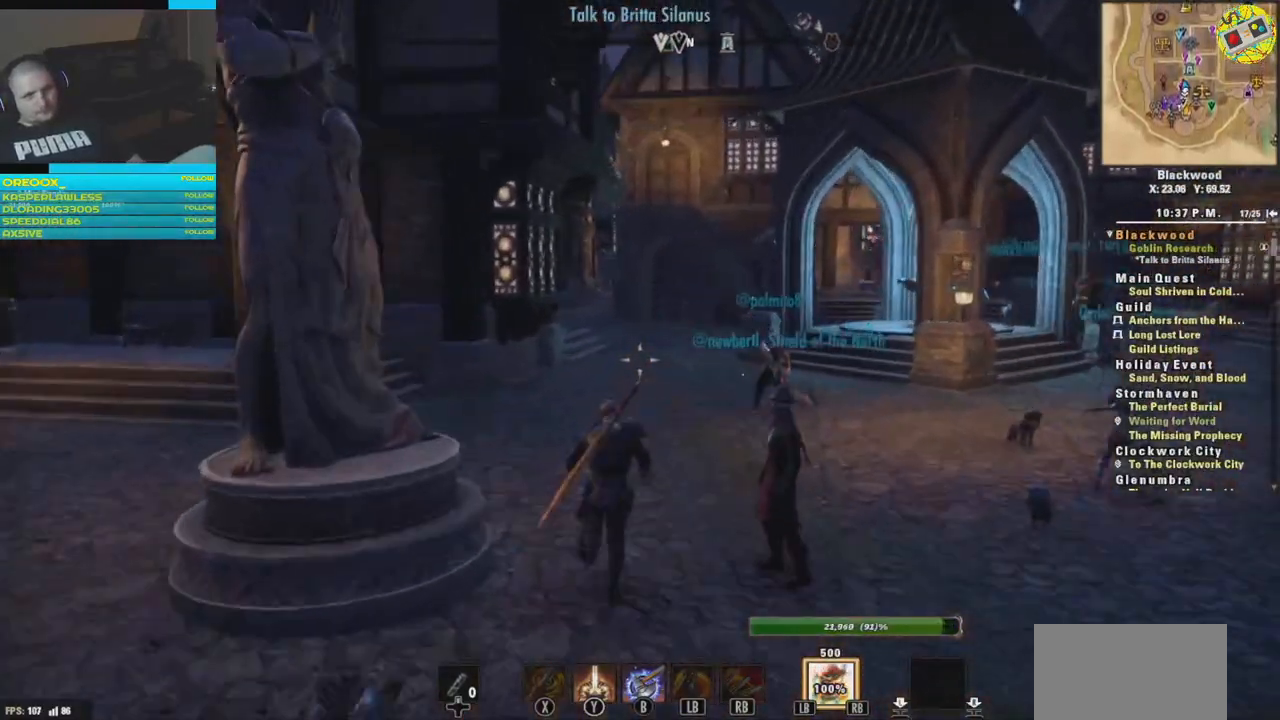
{"buttons": [], "left_stick": "up", "right_stick": "center", "events": []}
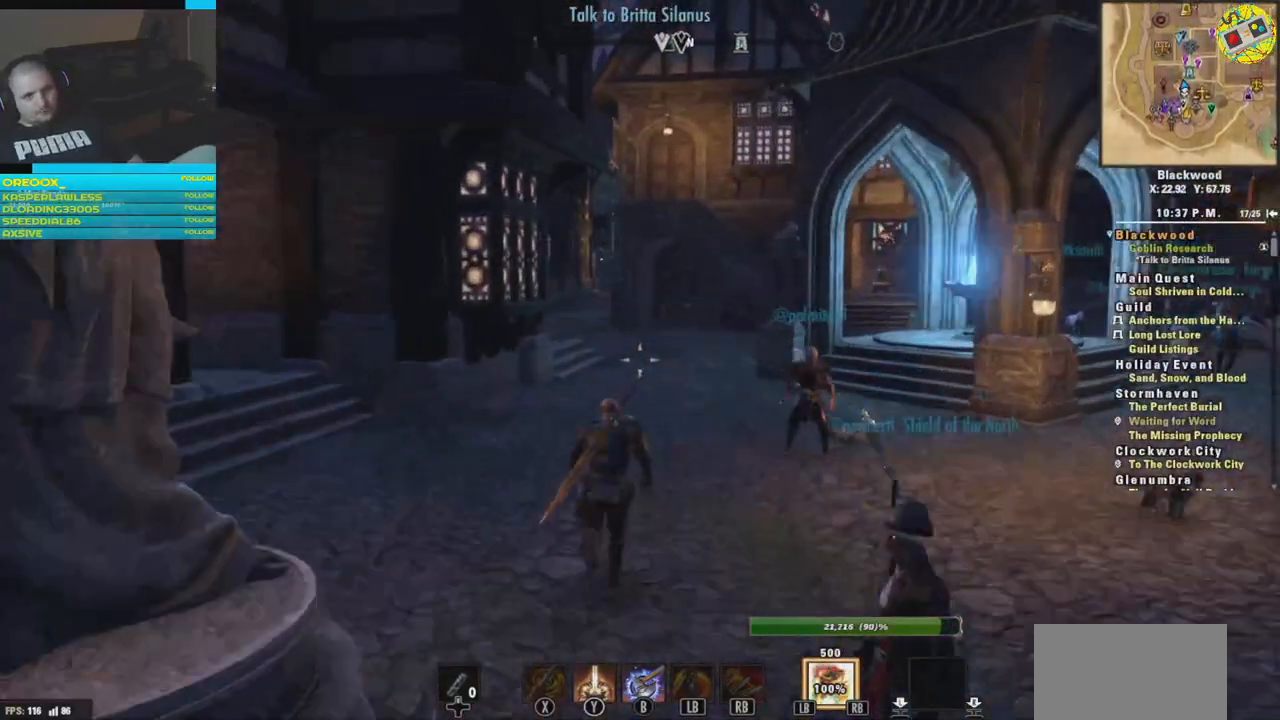
{"buttons": ["L2"], "left_stick": "up", "right_stick": "center", "events": [[200, "L2", "down"], [300, "A", "down"], [367, "A", "up"]]}
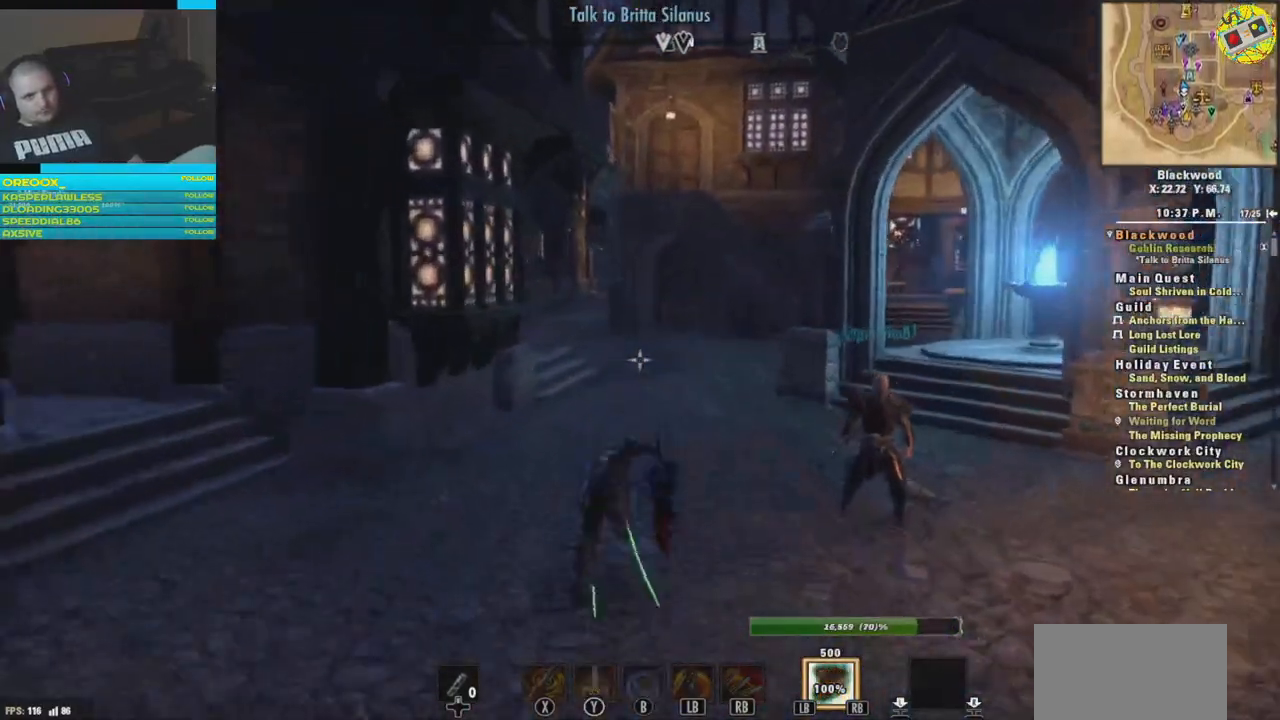
{"buttons": [], "left_stick": "up", "right_stick": "center", "events": [[267, "L2", "up"]]}
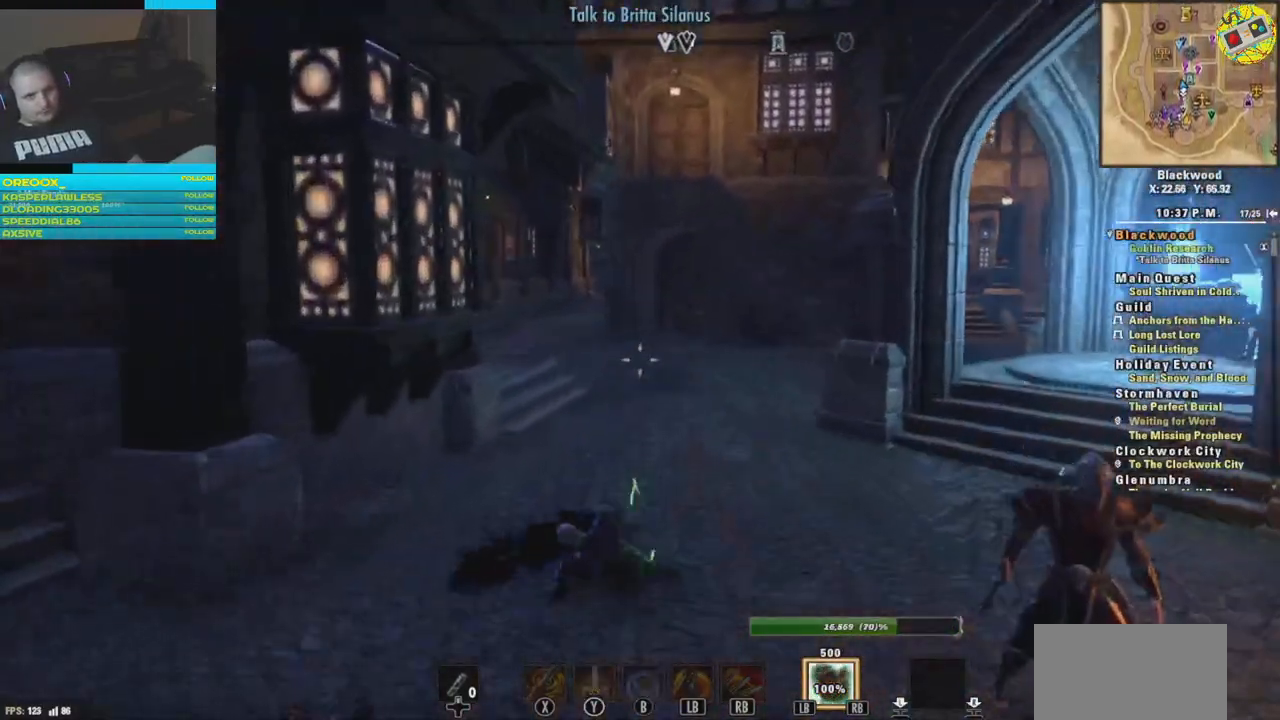
{"buttons": [], "left_stick": "up", "right_stick": "center", "events": []}
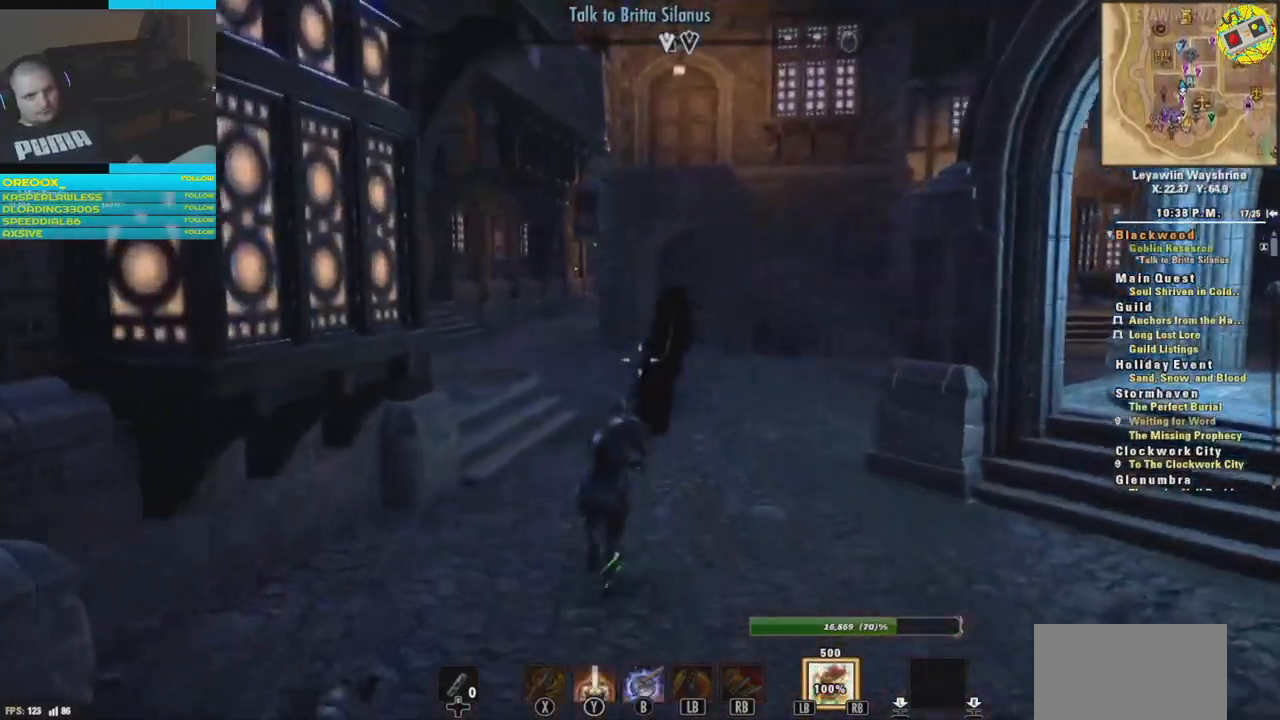
{"buttons": [], "left_stick": "up-right", "right_stick": "left", "events": [[184, "left_stick", "up-right"], [184, "right_stick", "left"]]}
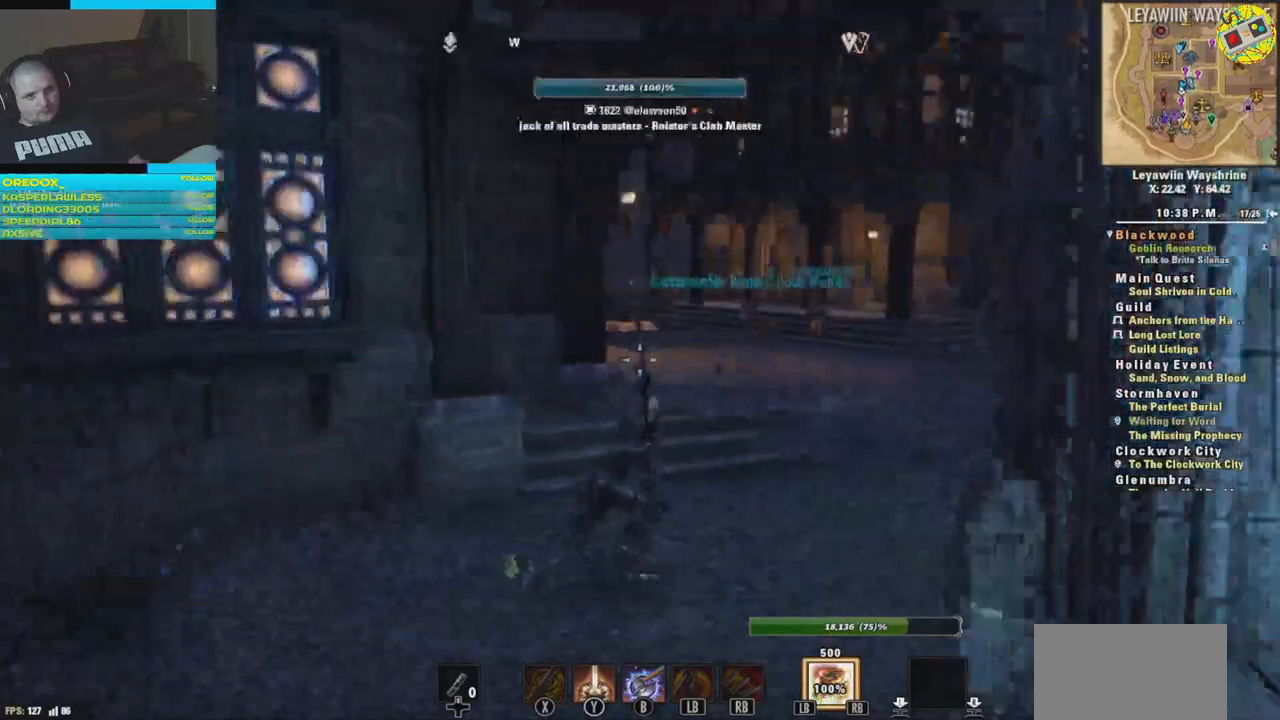
{"buttons": [], "left_stick": "up-right", "right_stick": "center", "events": [[434, "right_stick", "center"]]}
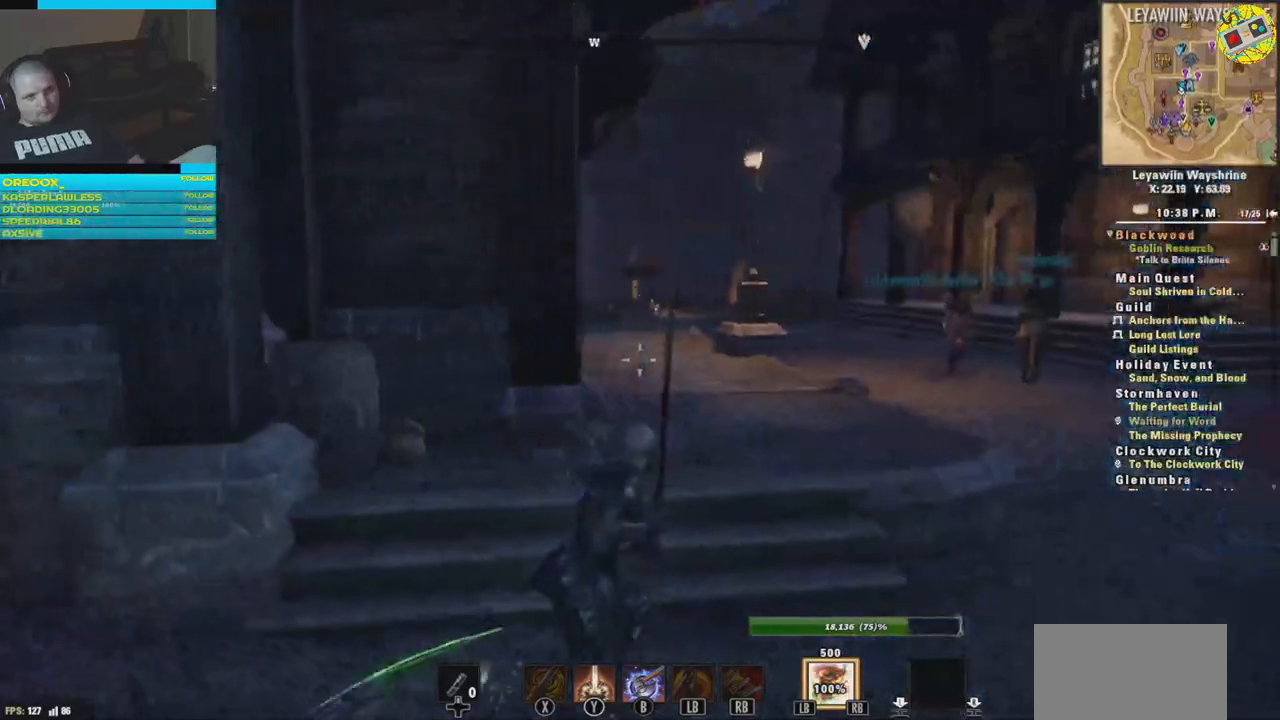
{"buttons": [], "left_stick": "up-right", "right_stick": "center", "events": []}
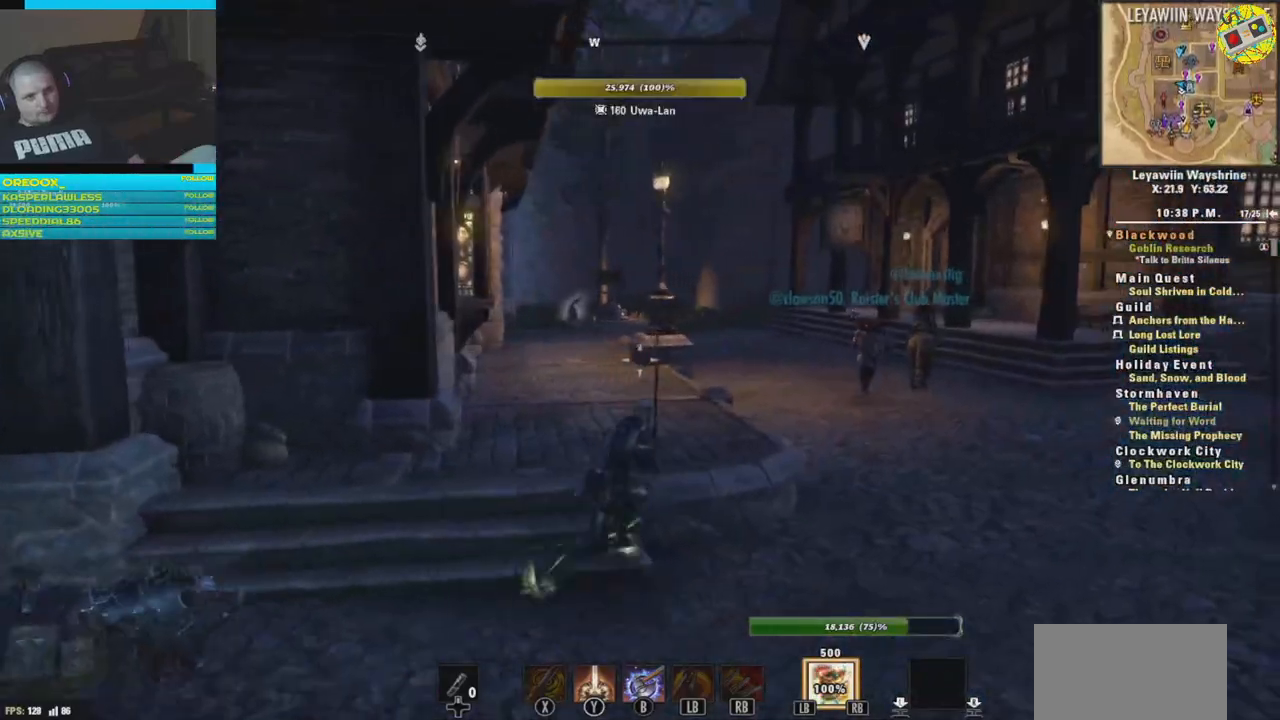
{"buttons": [], "left_stick": "up-right", "right_stick": "center", "events": [[67, "right_stick", "left"], [484, "right_stick", "center"]]}
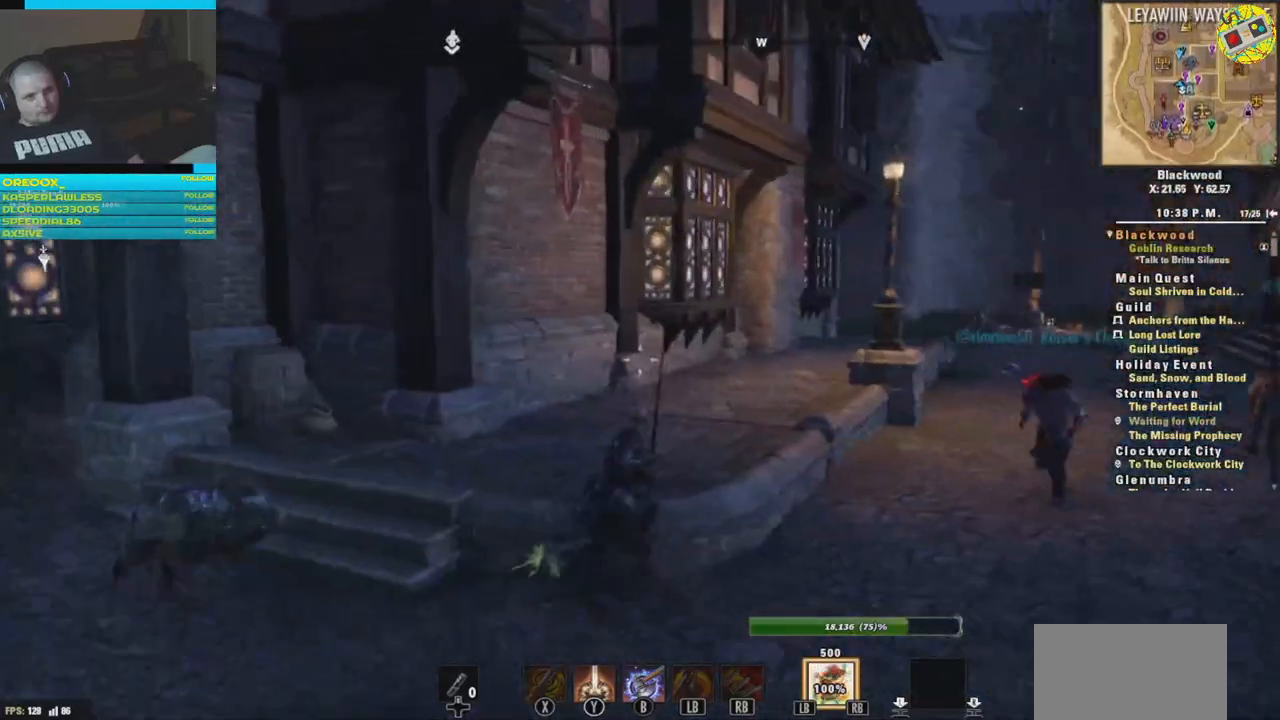
{"buttons": [], "left_stick": "up-right", "right_stick": "right", "events": [[150, "right_stick", "right"]]}
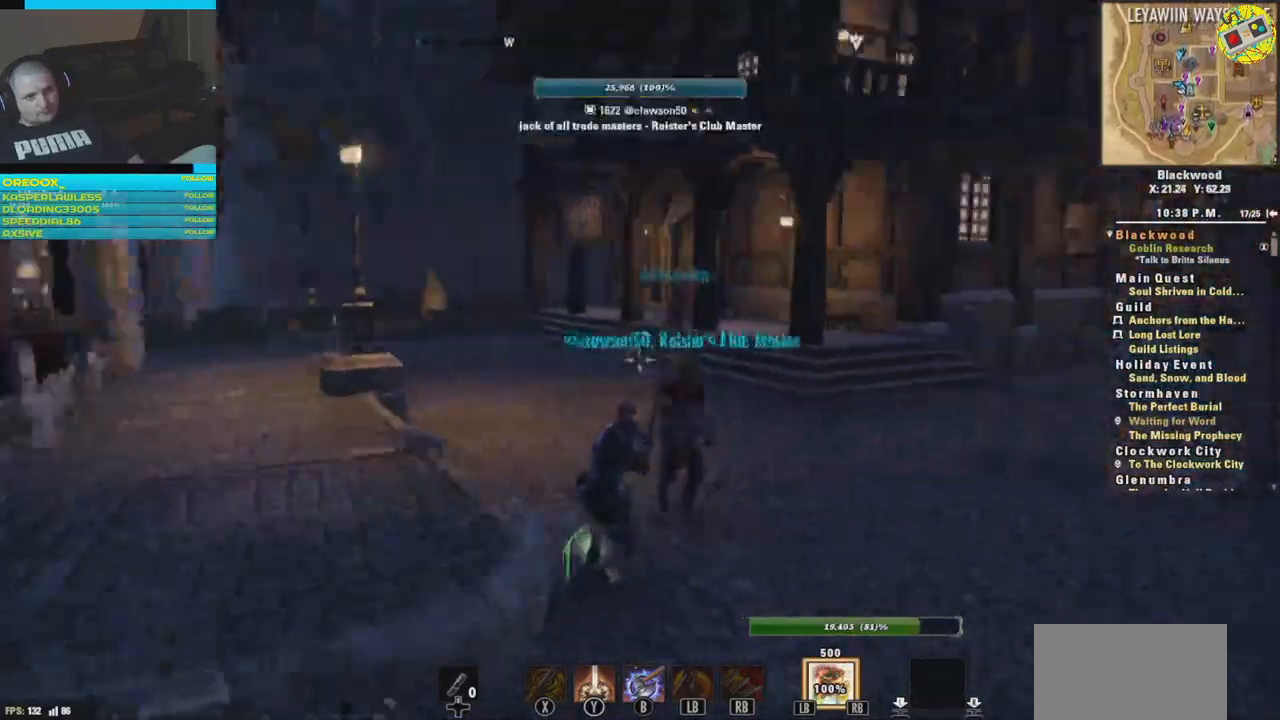
{"buttons": [], "left_stick": "up-right", "right_stick": "left", "events": [[167, "right_stick", "center"], [284, "right_stick", "left"]]}
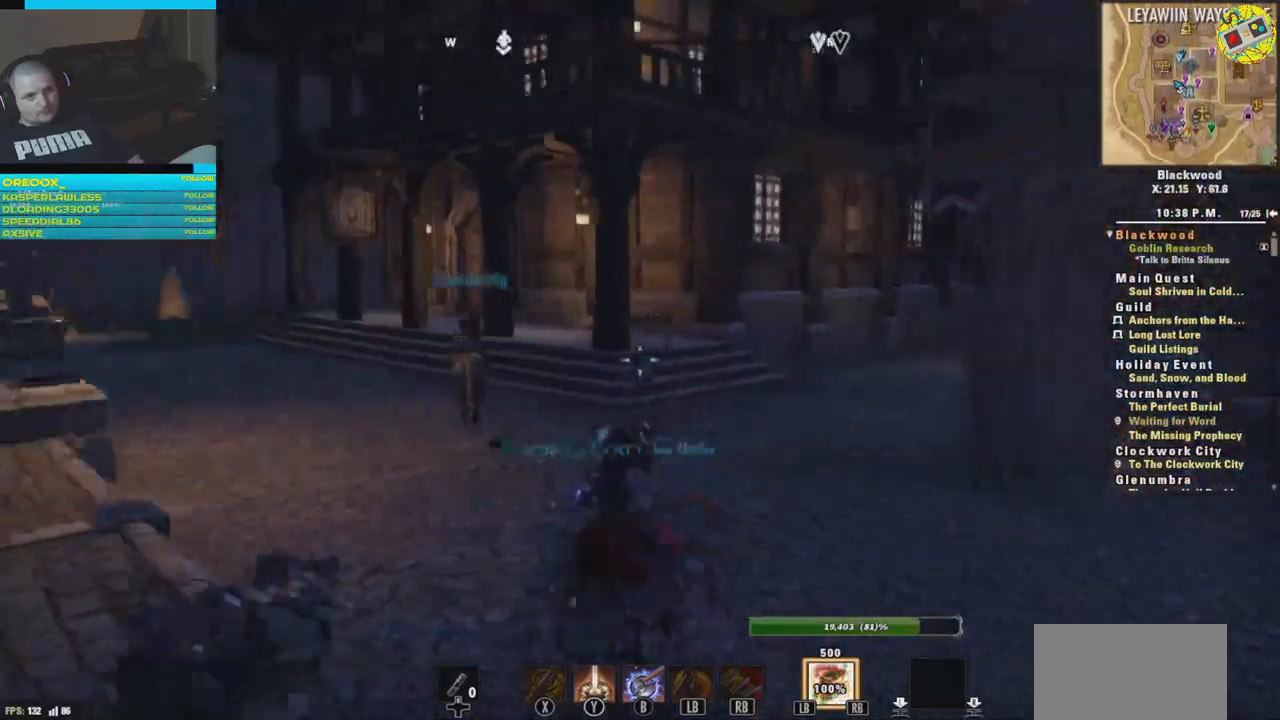
{"buttons": [], "left_stick": "up", "right_stick": "center", "events": [[33, "L3", "down"], [33, "left_stick", "up"], [150, "L3", "up"], [317, "right_stick", "center"]]}
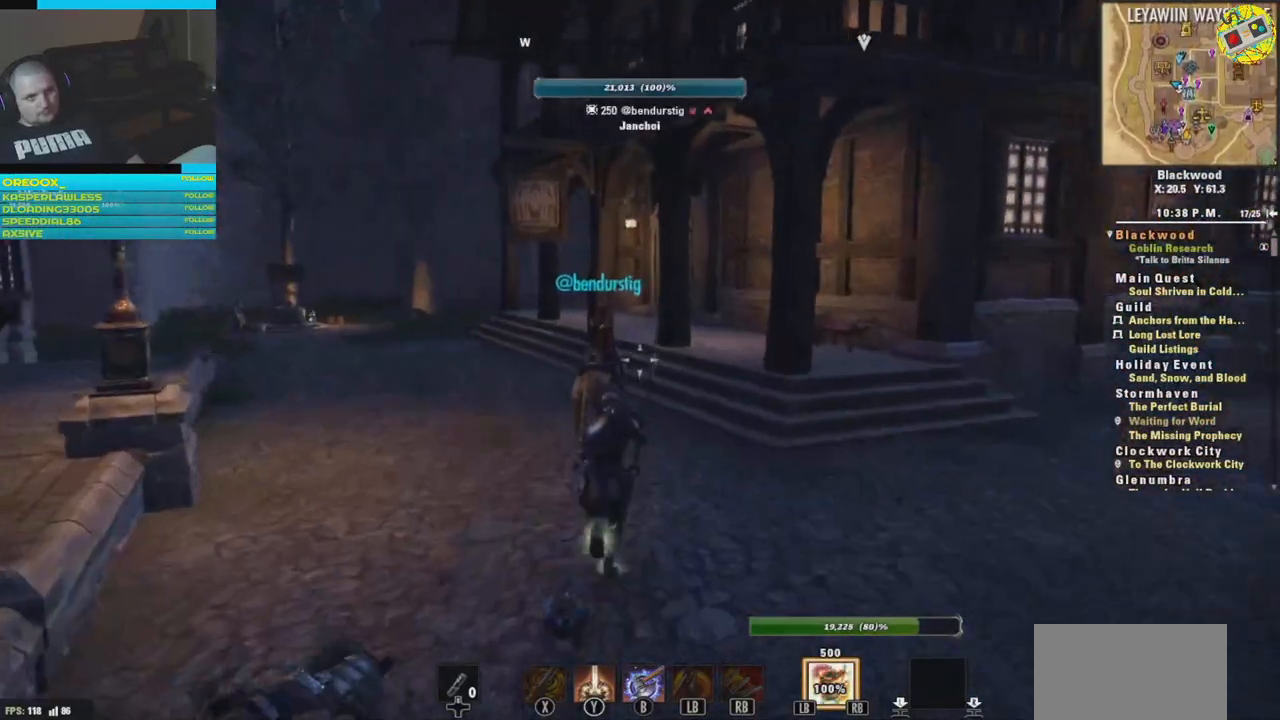
{"buttons": [], "left_stick": "up", "right_stick": "left", "events": [[300, "right_stick", "left"]]}
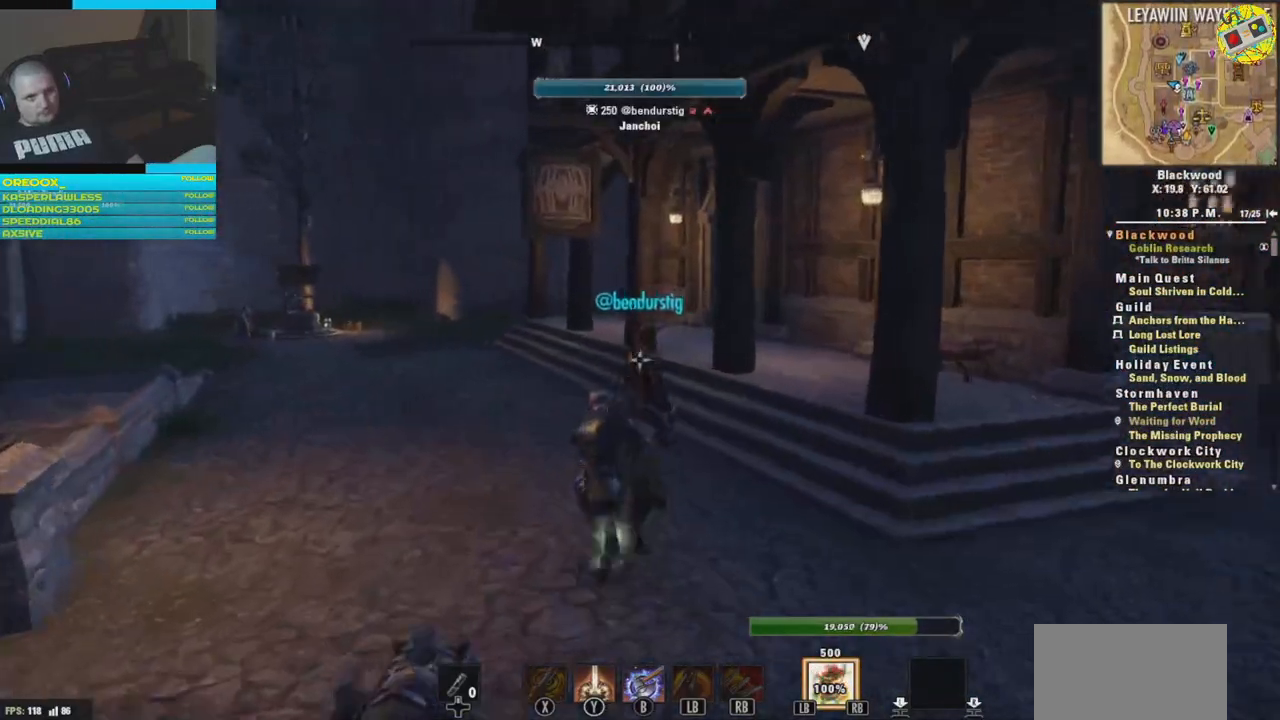
{"buttons": [], "left_stick": "up", "right_stick": "center", "events": [[383, "right_stick", "center"]]}
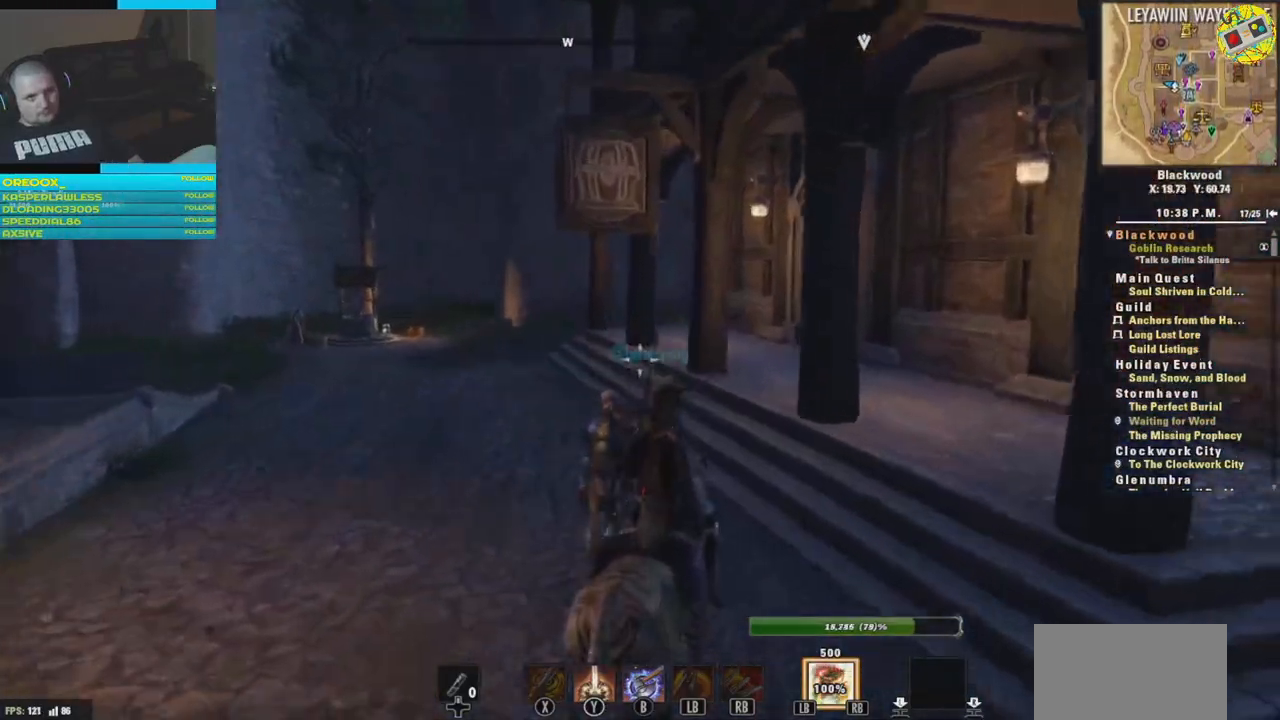
{"buttons": [], "left_stick": "up", "right_stick": "right", "events": [[117, "right_stick", "right"], [384, "right_stick", "center"], [467, "right_stick", "right"]]}
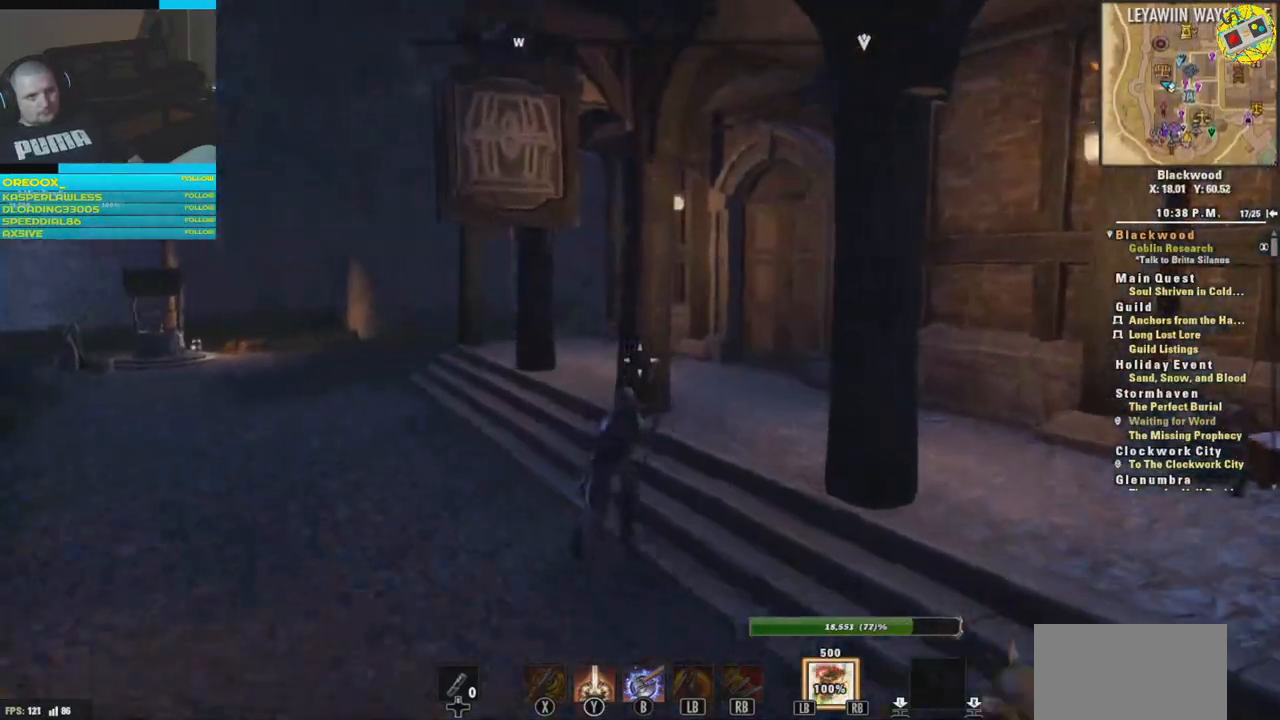
{"buttons": [], "left_stick": "up", "right_stick": "center", "events": [[166, "right_stick", "center"]]}
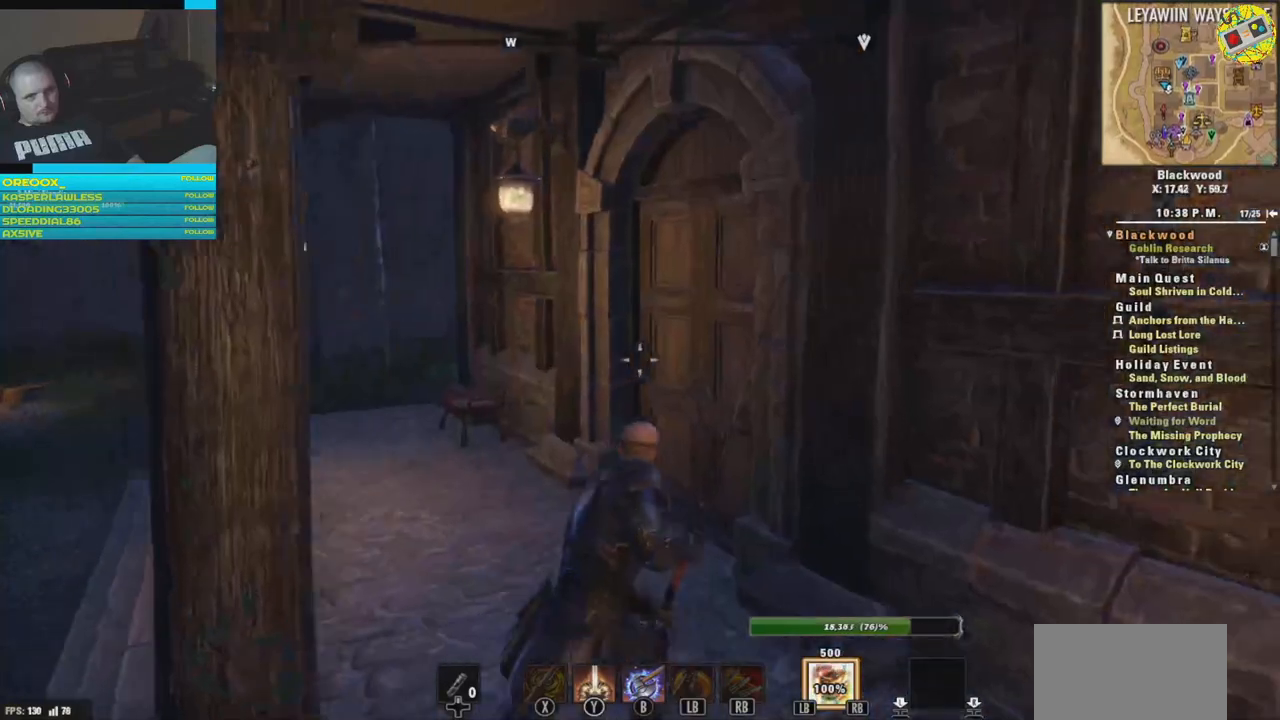
{"buttons": [], "left_stick": "center", "right_stick": "center", "events": [[17, "right_stick", "right"], [184, "right_stick", "center"], [284, "left_stick", "center"], [300, "A", "down"], [367, "A", "up"]]}